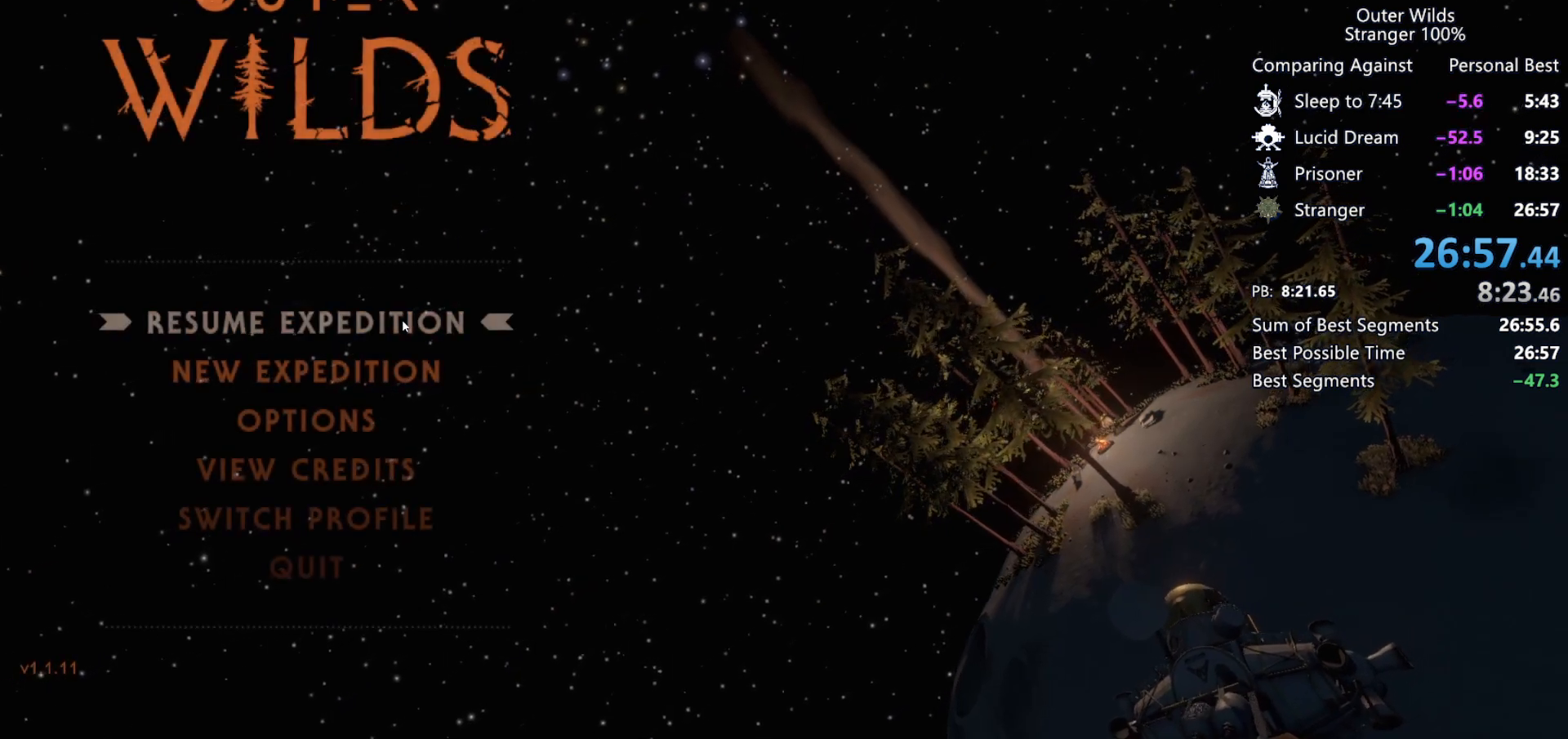
Gameplay with keyboard and mouse; each line is a JSON object with the keys and mouse buttons held at the frame after it. "events" lists presses ("down") and releases ("up") of "a", "ctrl", "d", "e", "f", "q", "r", "s", "shift", "space", "tab", "w", "mouse_left", "mouse_wheel", "mouse_right", "mouse_mb4" and "mouse_mb5" between this image and that frame as [ms after this image, input, new state], when the widget could be followed in between. "mouse_left", "mouse_wheel", "mouse_right", "mouse_mb4", "mouse_mb5" = the "left", "wheel", "right", "mb4", "mb5" buttons of the "mouse" list. No other keys are recorded. "wheel" means that the mouse wheel is clicked or scrolled. Mouse movement is not recorded.
{"keys": [], "mouse": [], "events": [[67, "mouse_left", "down"], [100, "mouse_left", "up"]]}
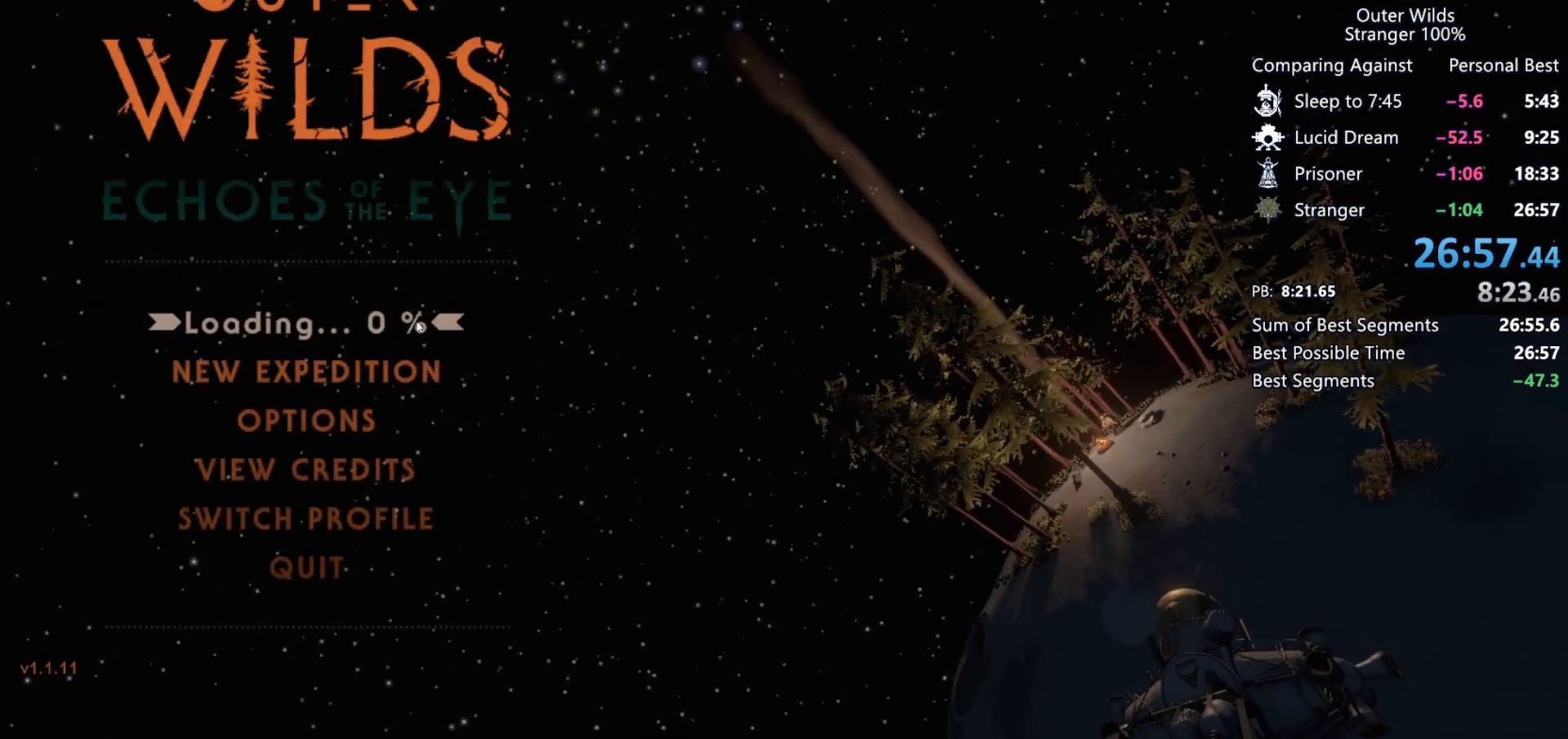
{"keys": [], "mouse": [], "events": []}
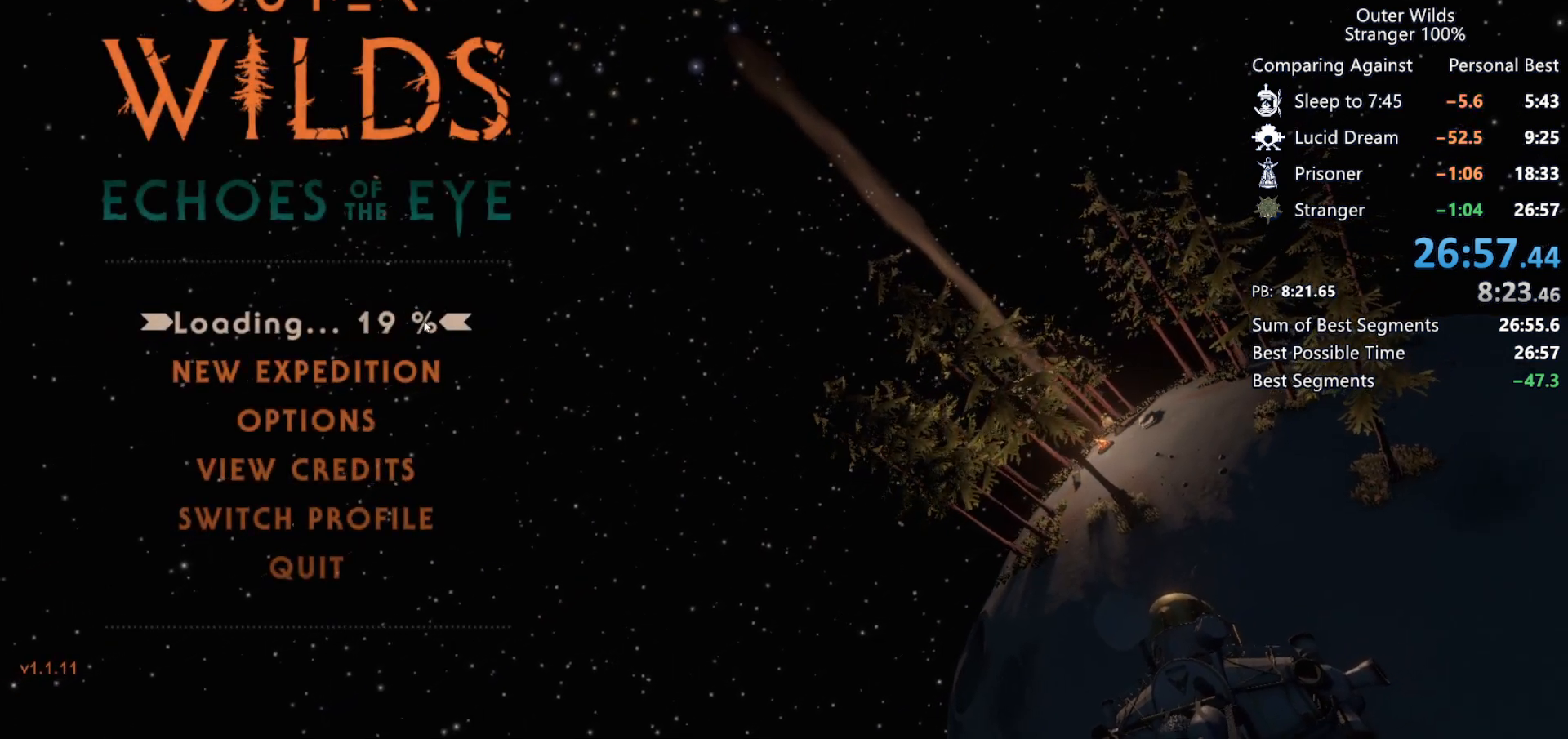
{"keys": [], "mouse": [], "events": []}
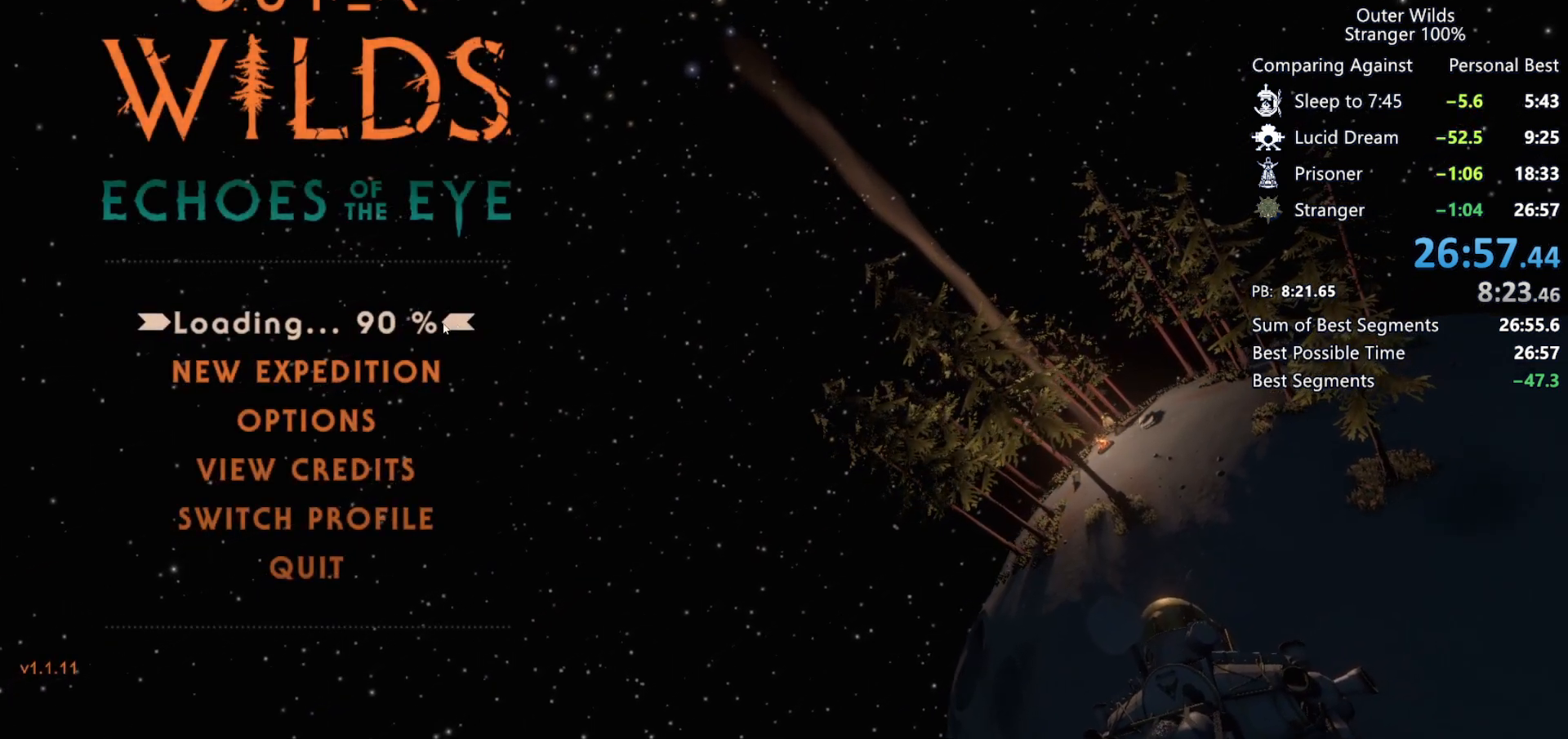
{"keys": [], "mouse": [], "events": []}
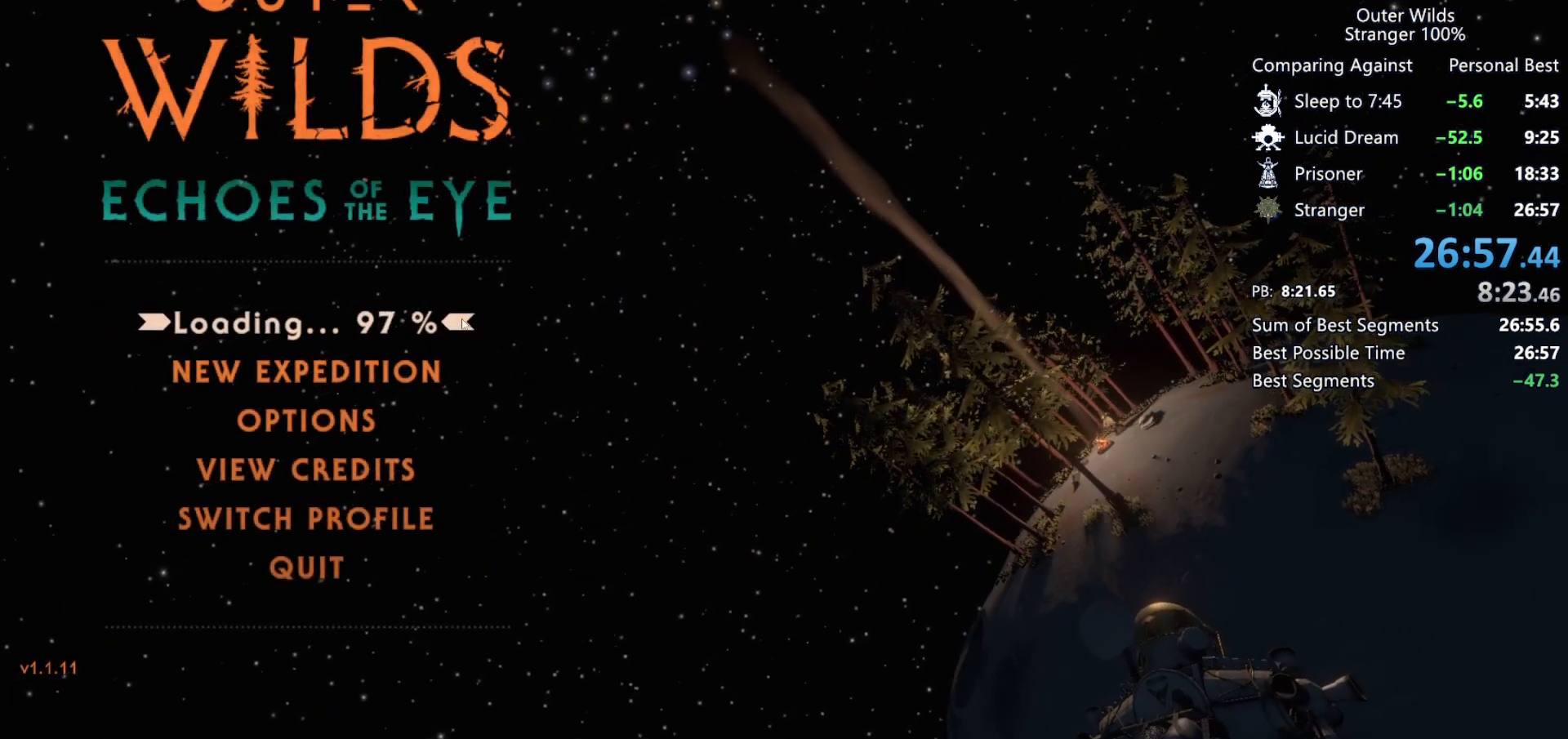
{"keys": [], "mouse": [], "events": []}
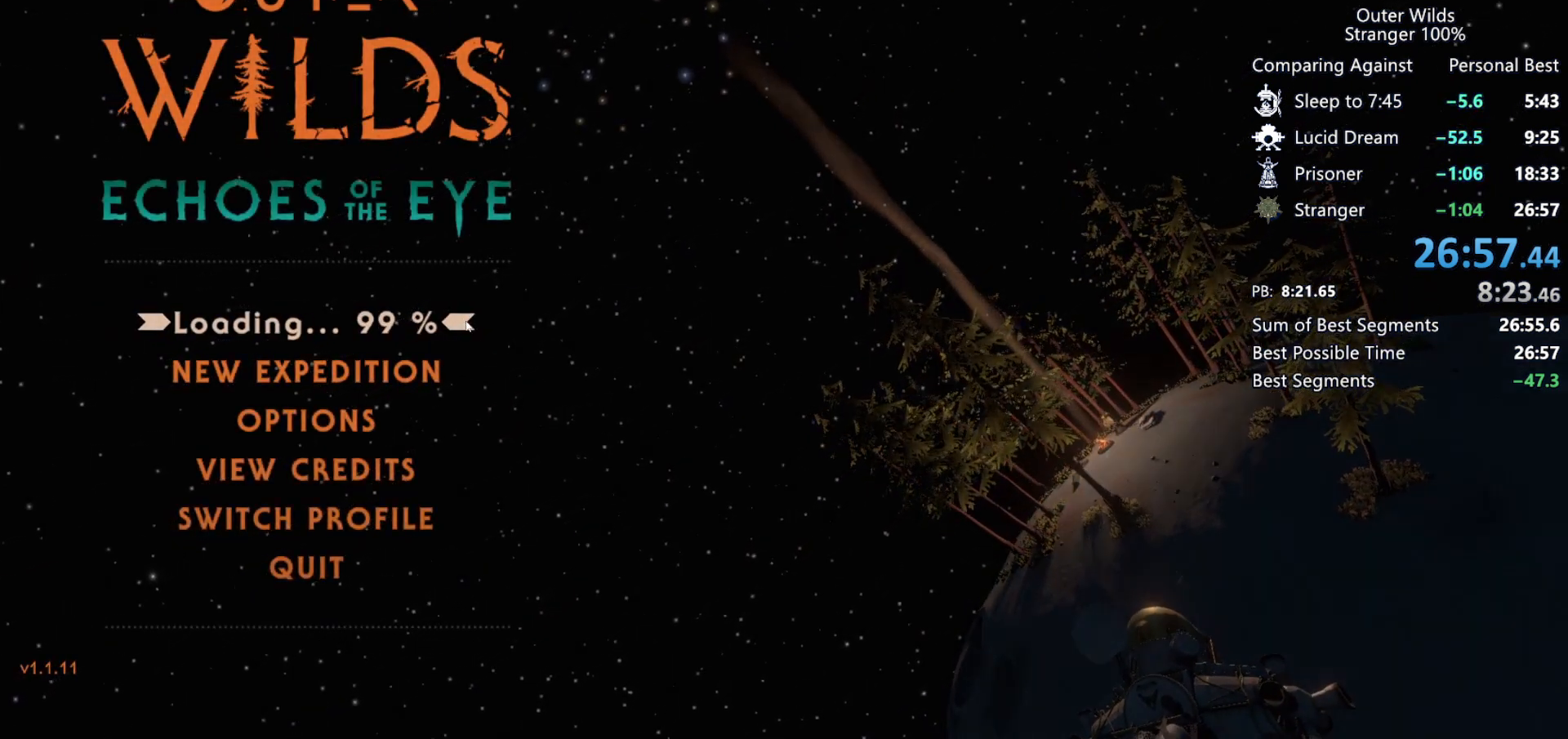
{"keys": [], "mouse": [], "events": []}
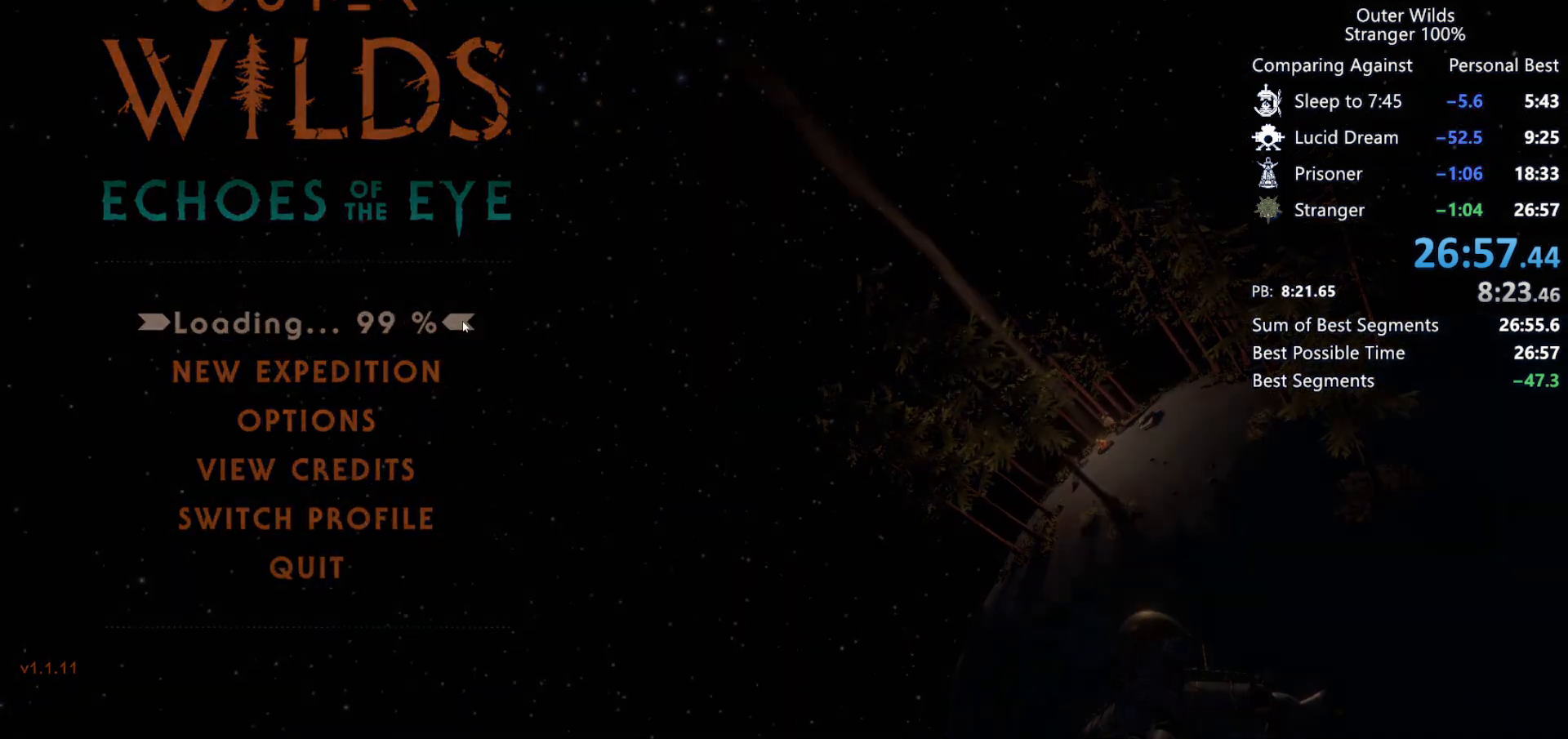
{"keys": [], "mouse": [], "events": []}
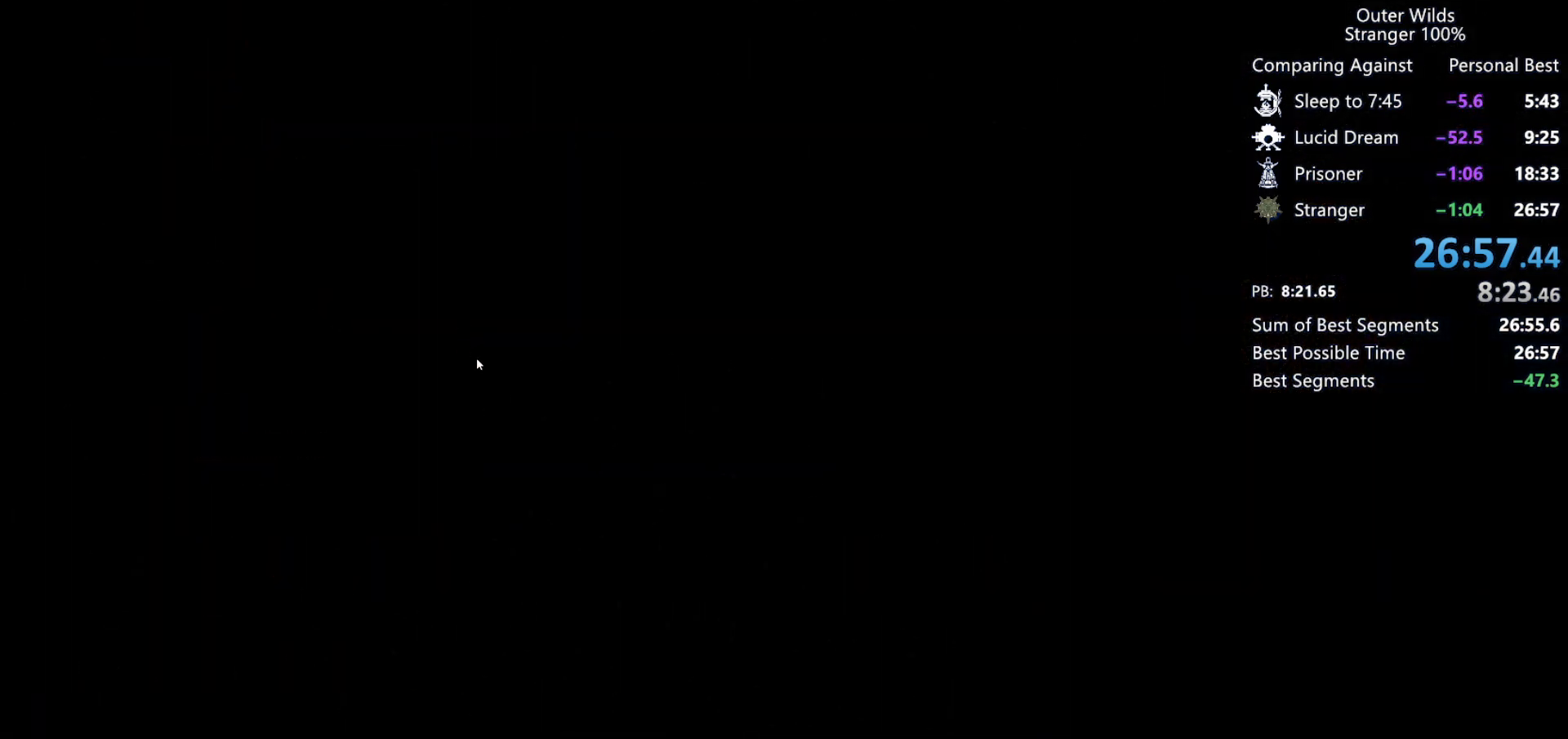
{"keys": [], "mouse": [], "events": []}
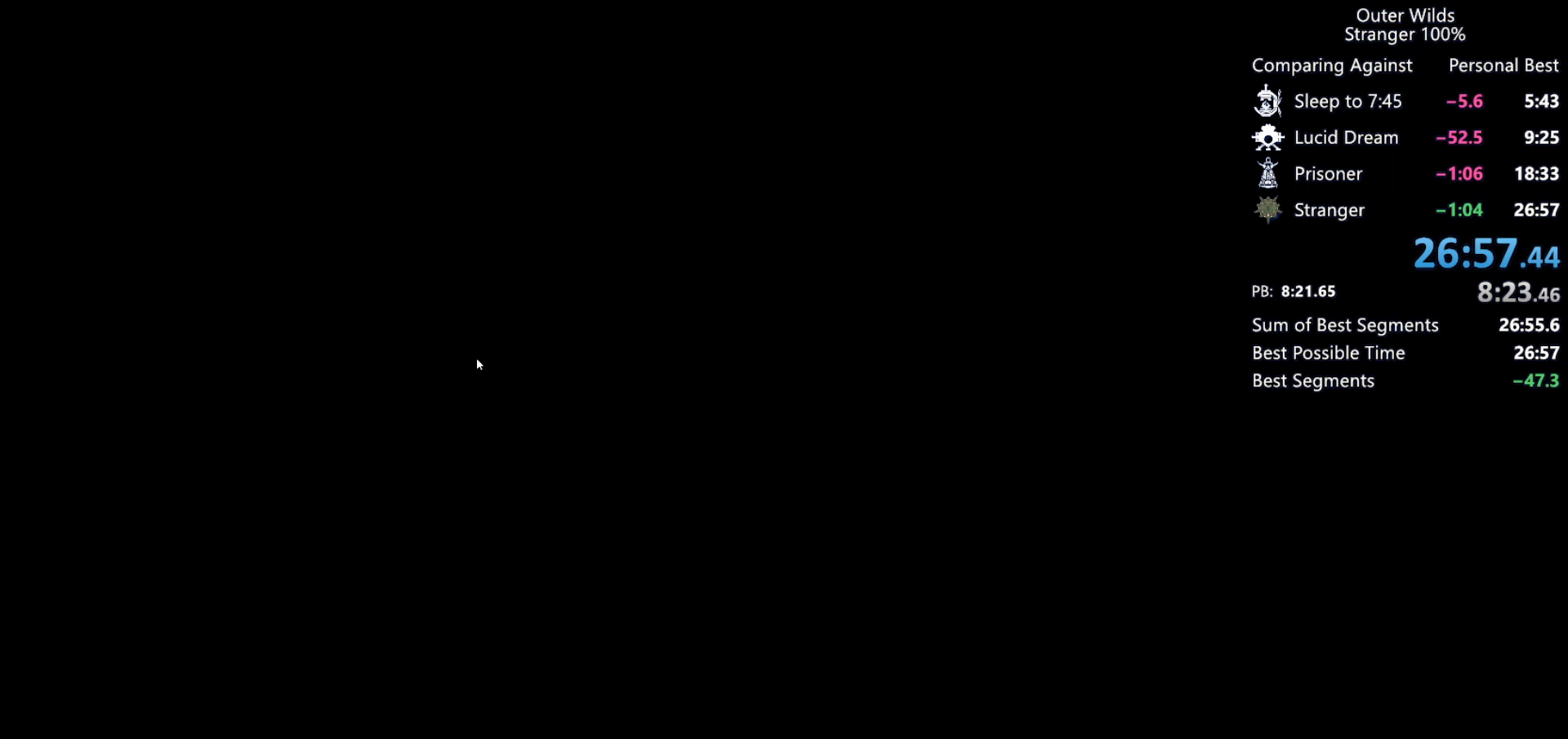
{"keys": [], "mouse": [], "events": []}
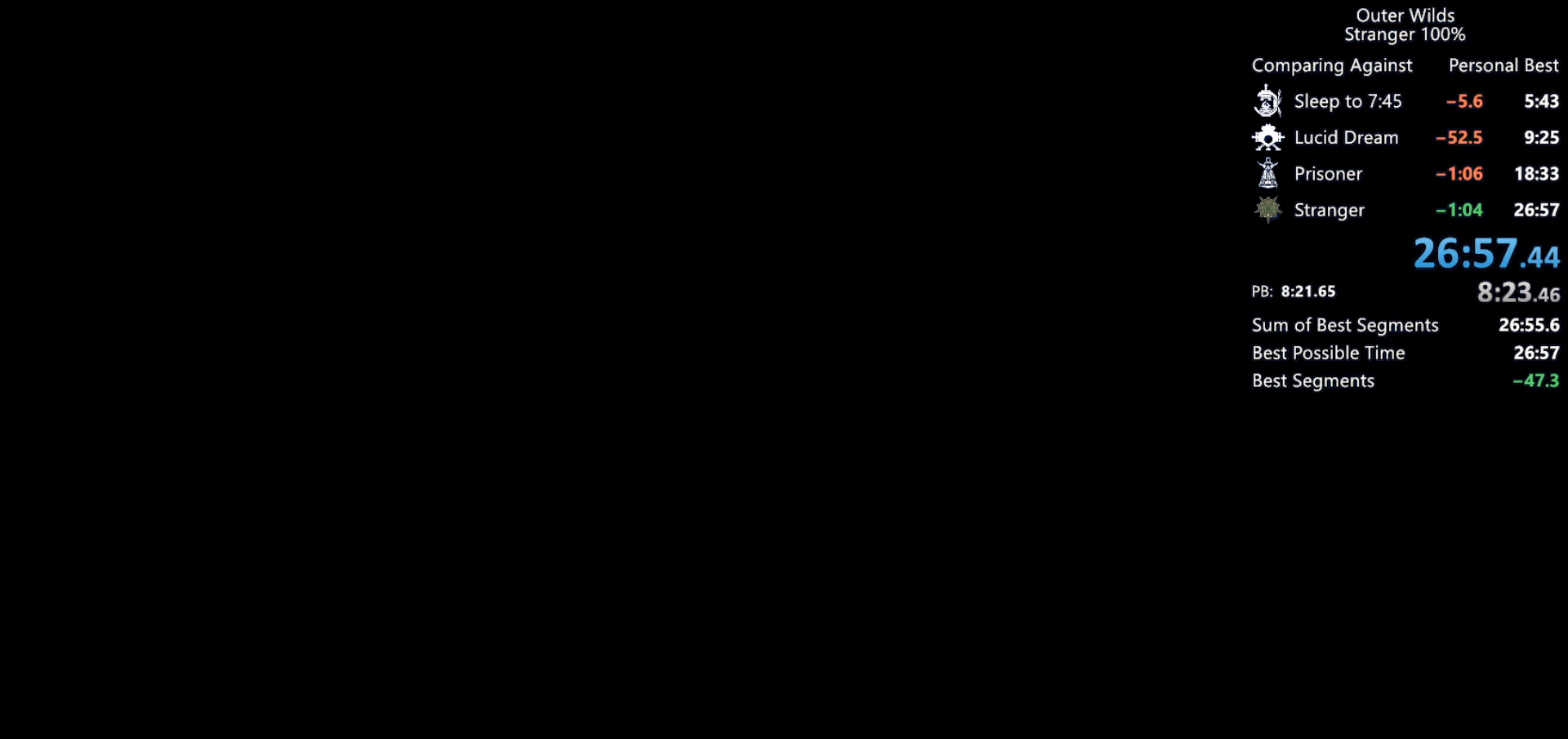
{"keys": [], "mouse": [], "events": []}
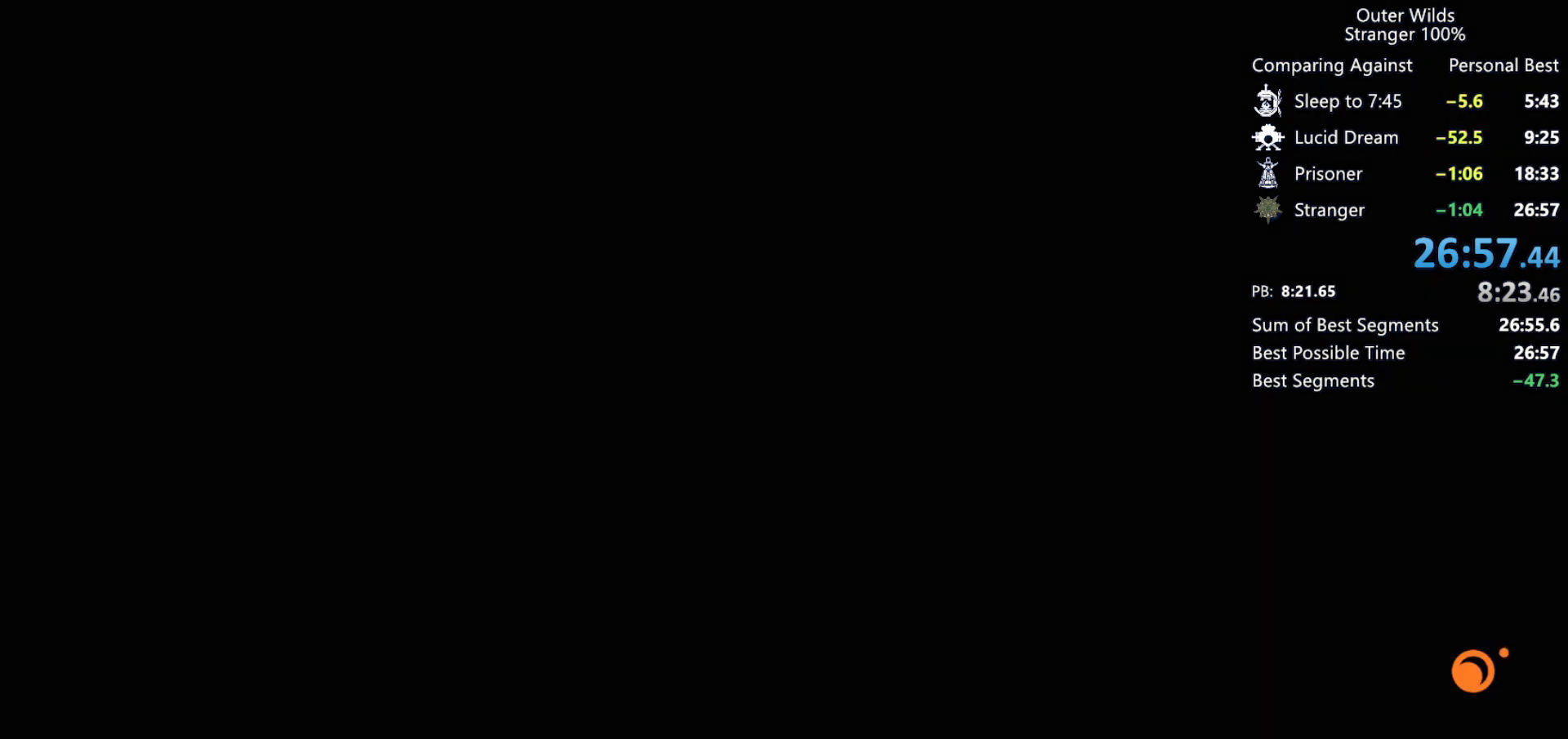
{"keys": ["e"], "mouse": [], "events": [[467, "e", "down"]]}
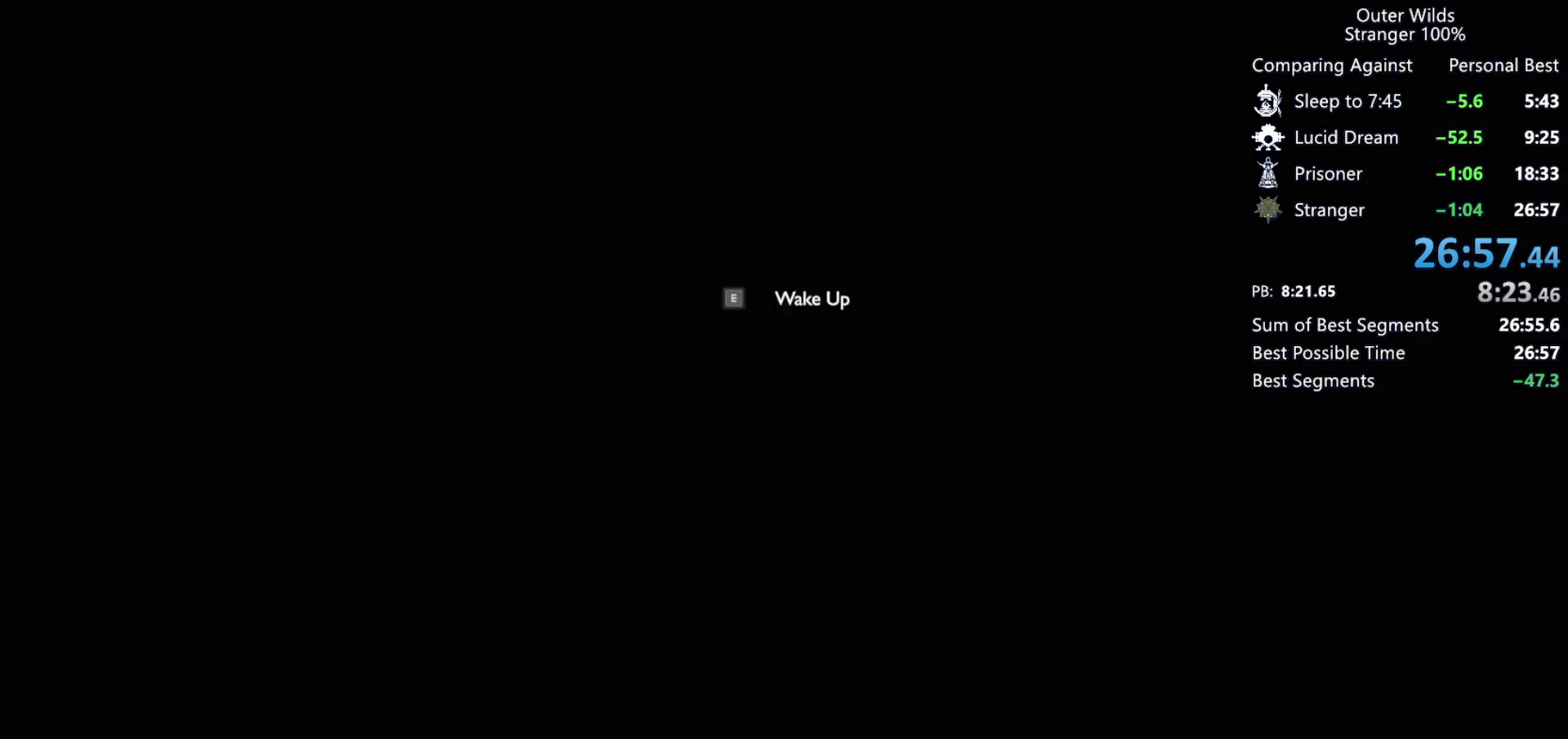
{"keys": [], "mouse": [], "events": [[67, "e", "up"]]}
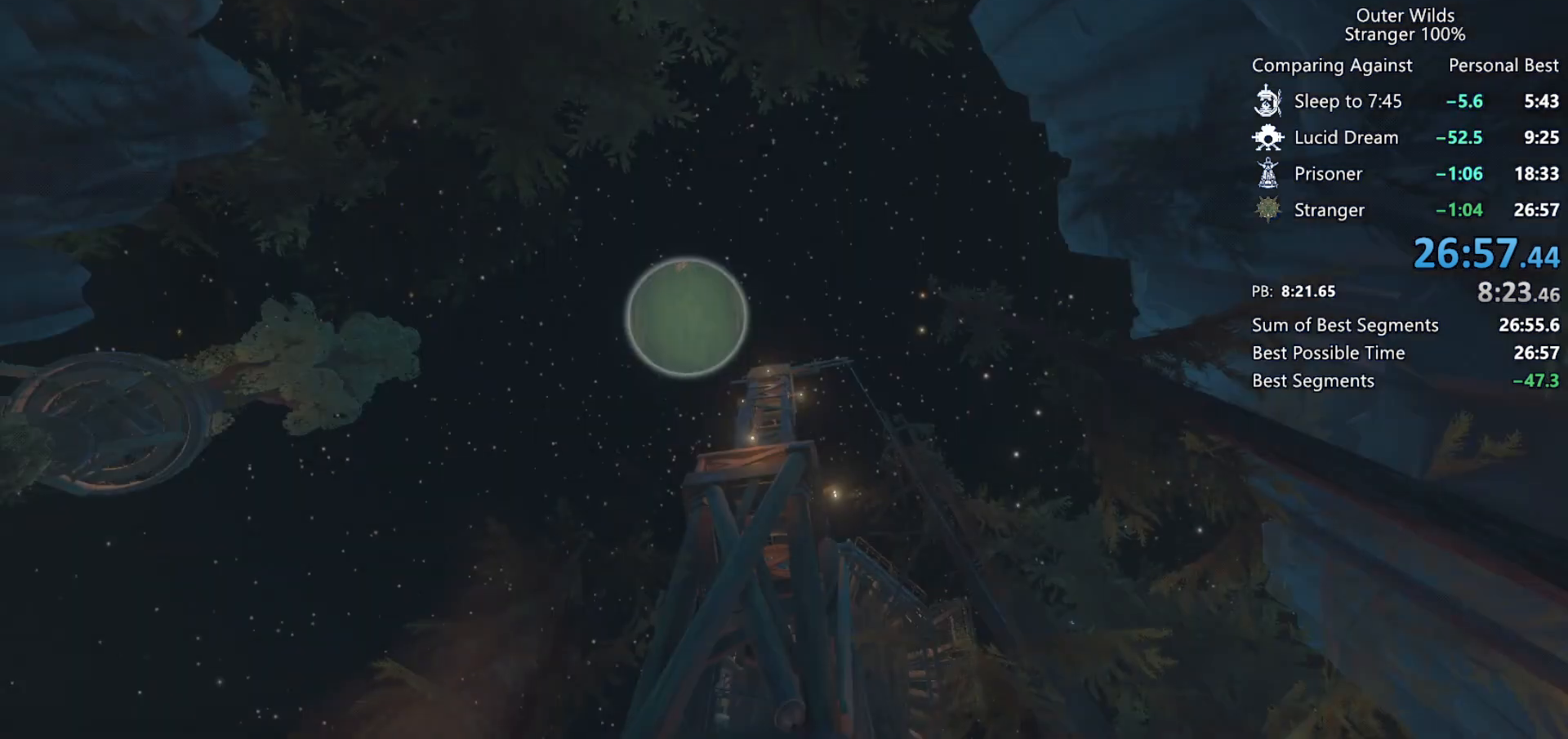
{"keys": ["w"], "mouse": [], "events": [[200, "w", "down"]]}
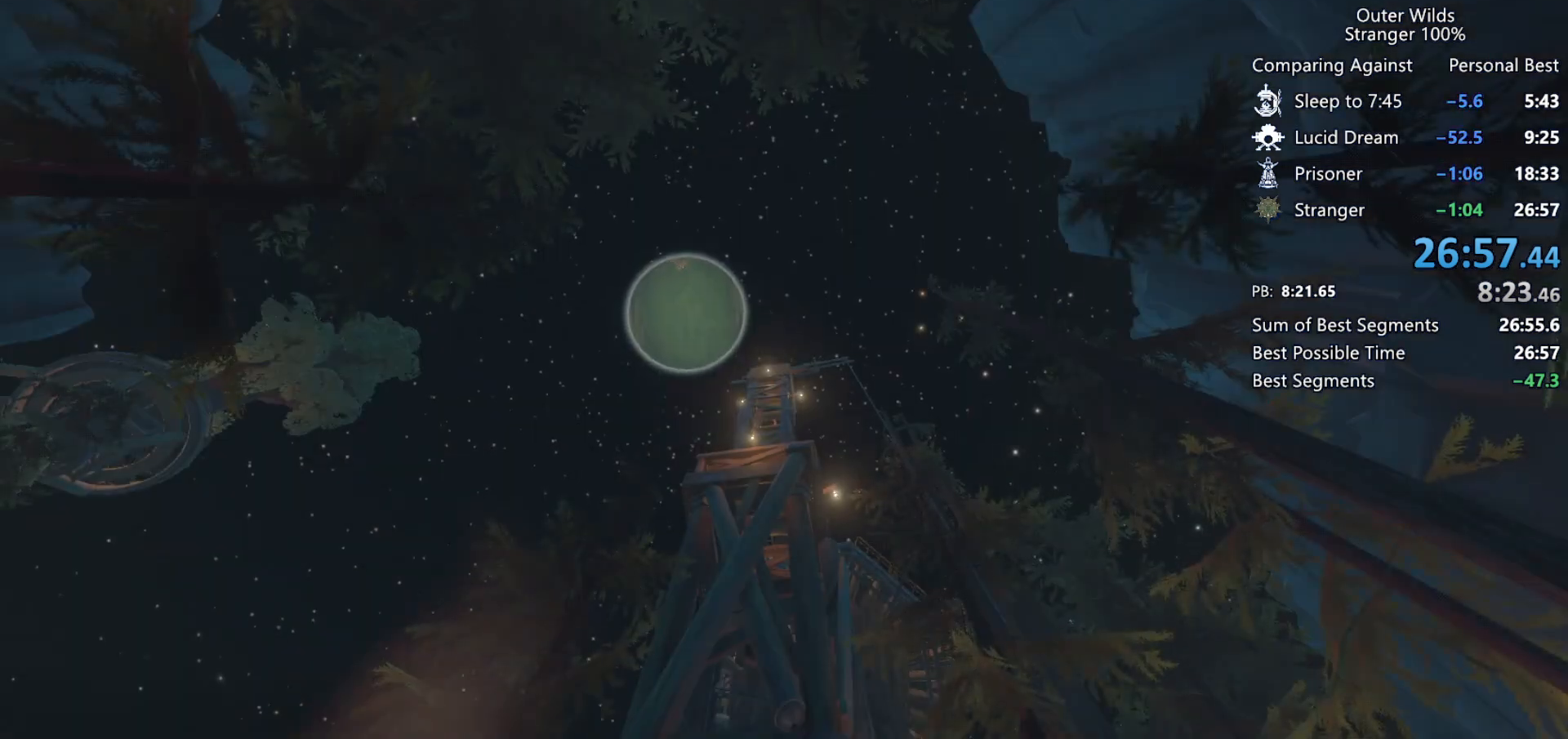
{"keys": ["w"], "mouse": [], "events": []}
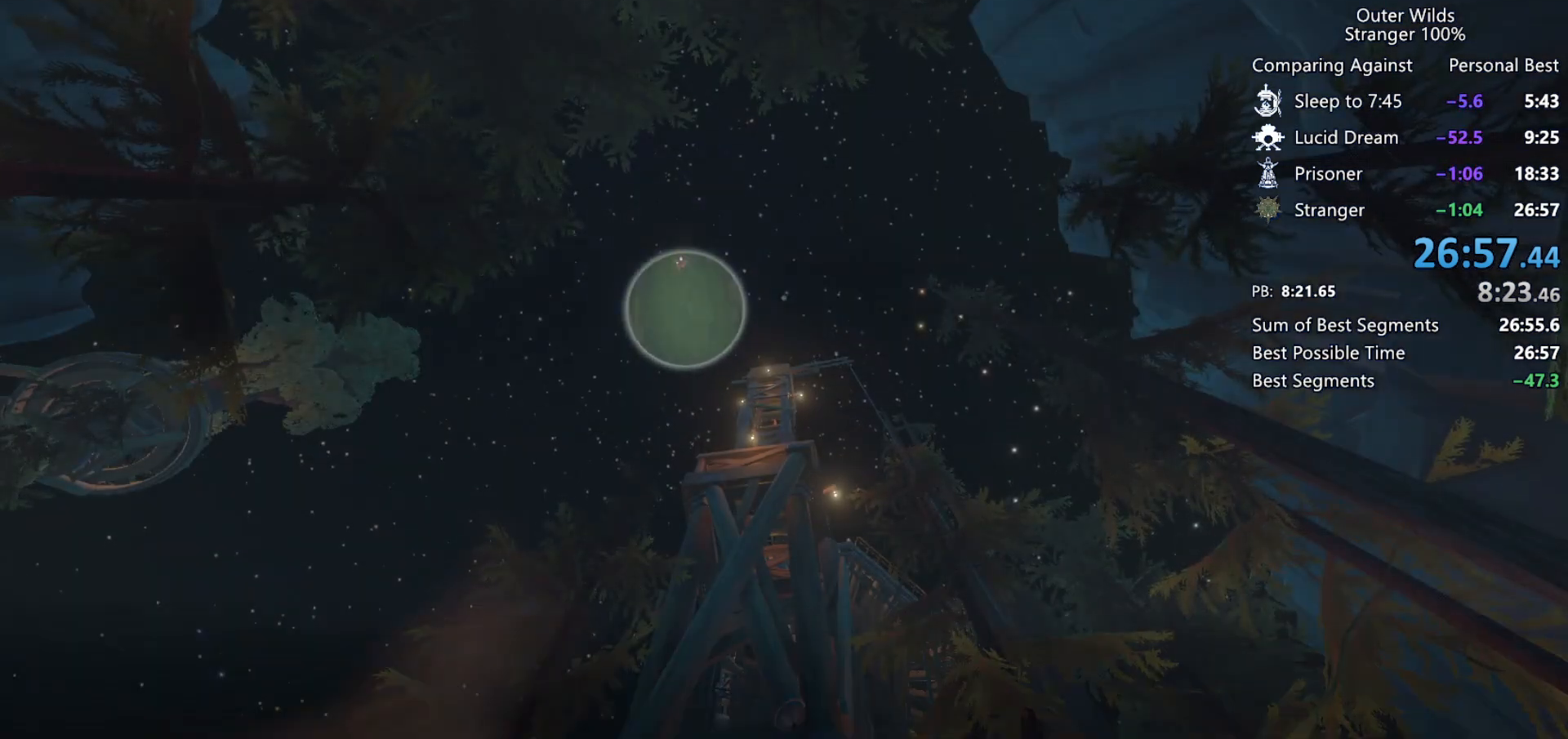
{"keys": ["w"], "mouse": [], "events": []}
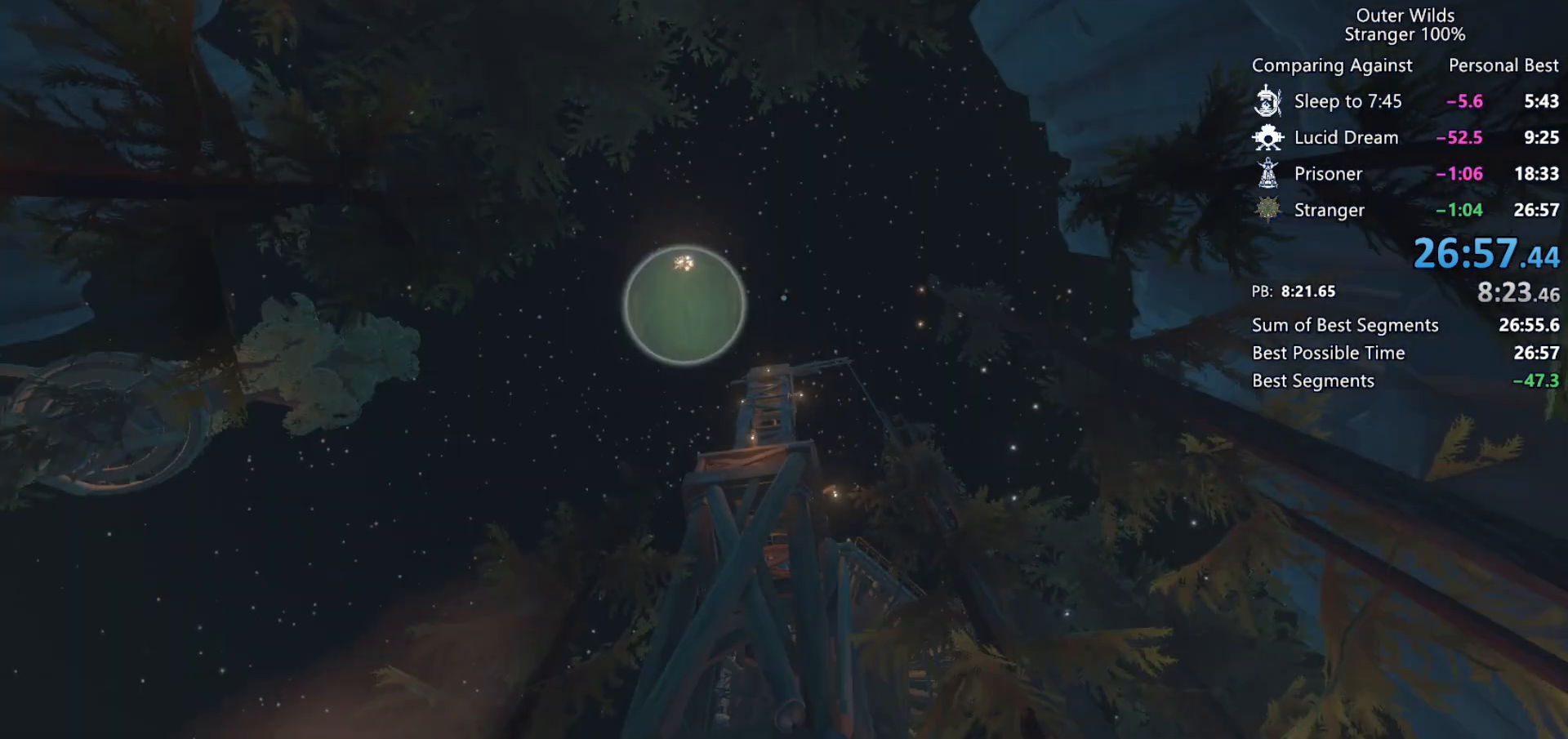
{"keys": ["w"], "mouse": [], "events": []}
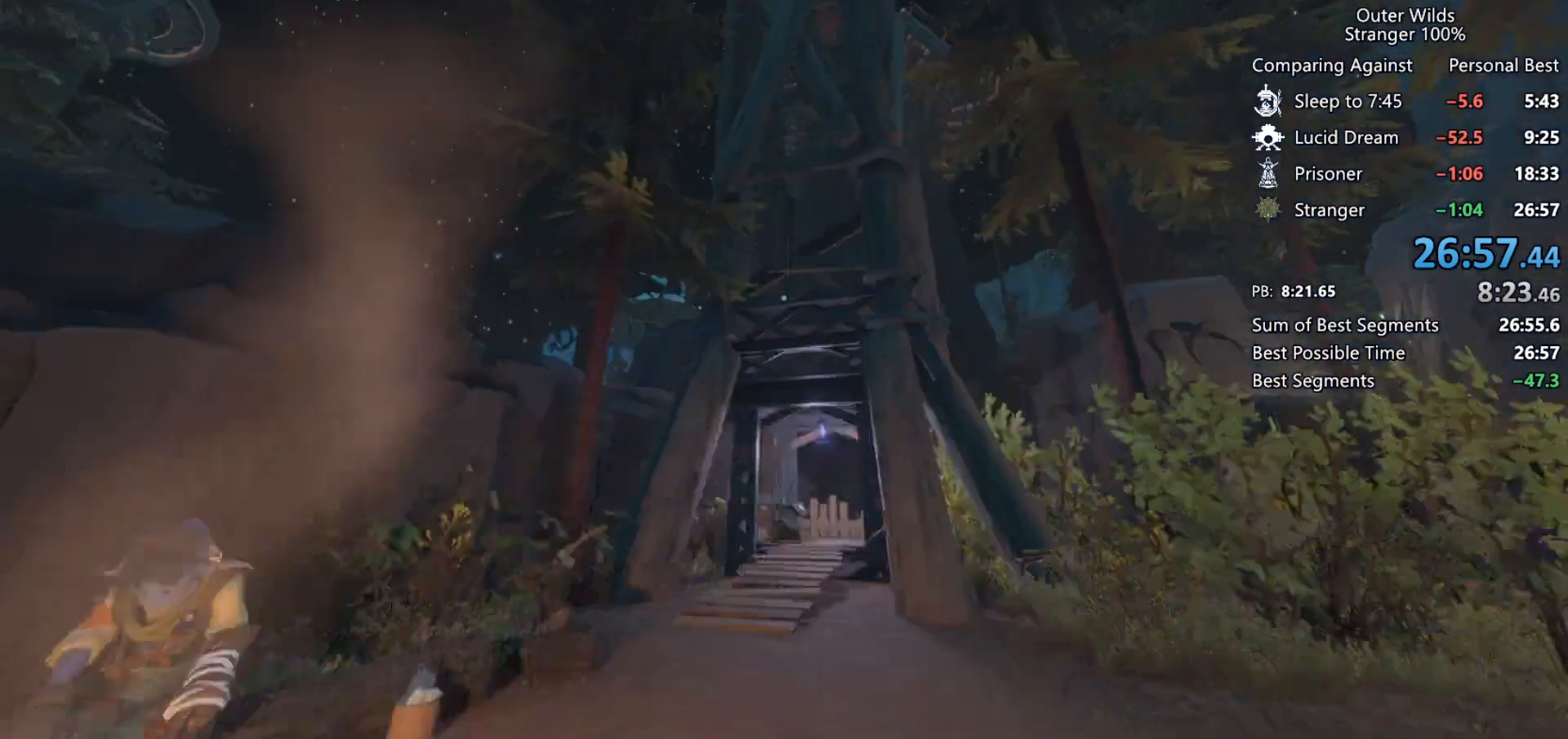
{"keys": ["w"], "mouse": [], "events": []}
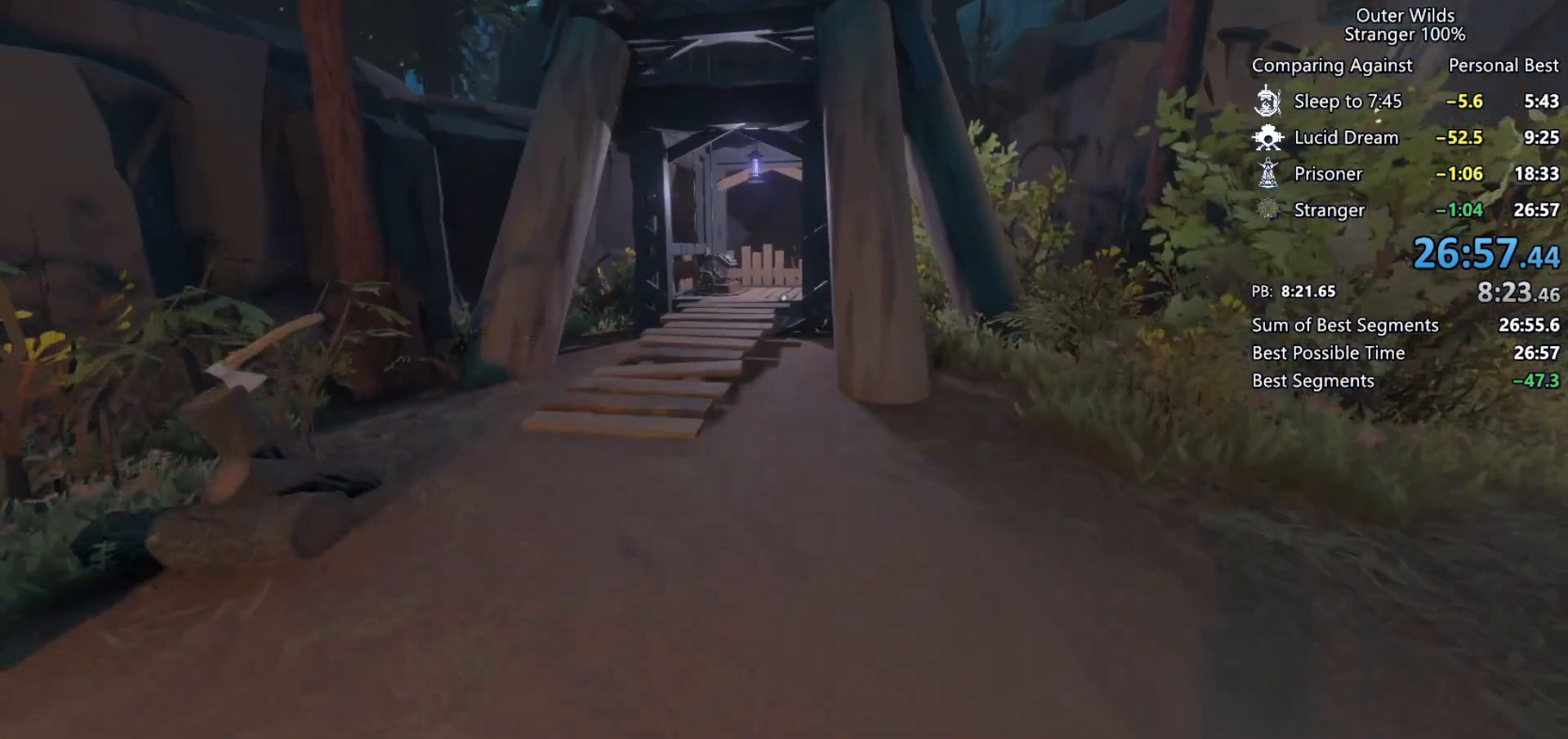
{"keys": ["space", "w"], "mouse": [], "events": [[500, "space", "down"]]}
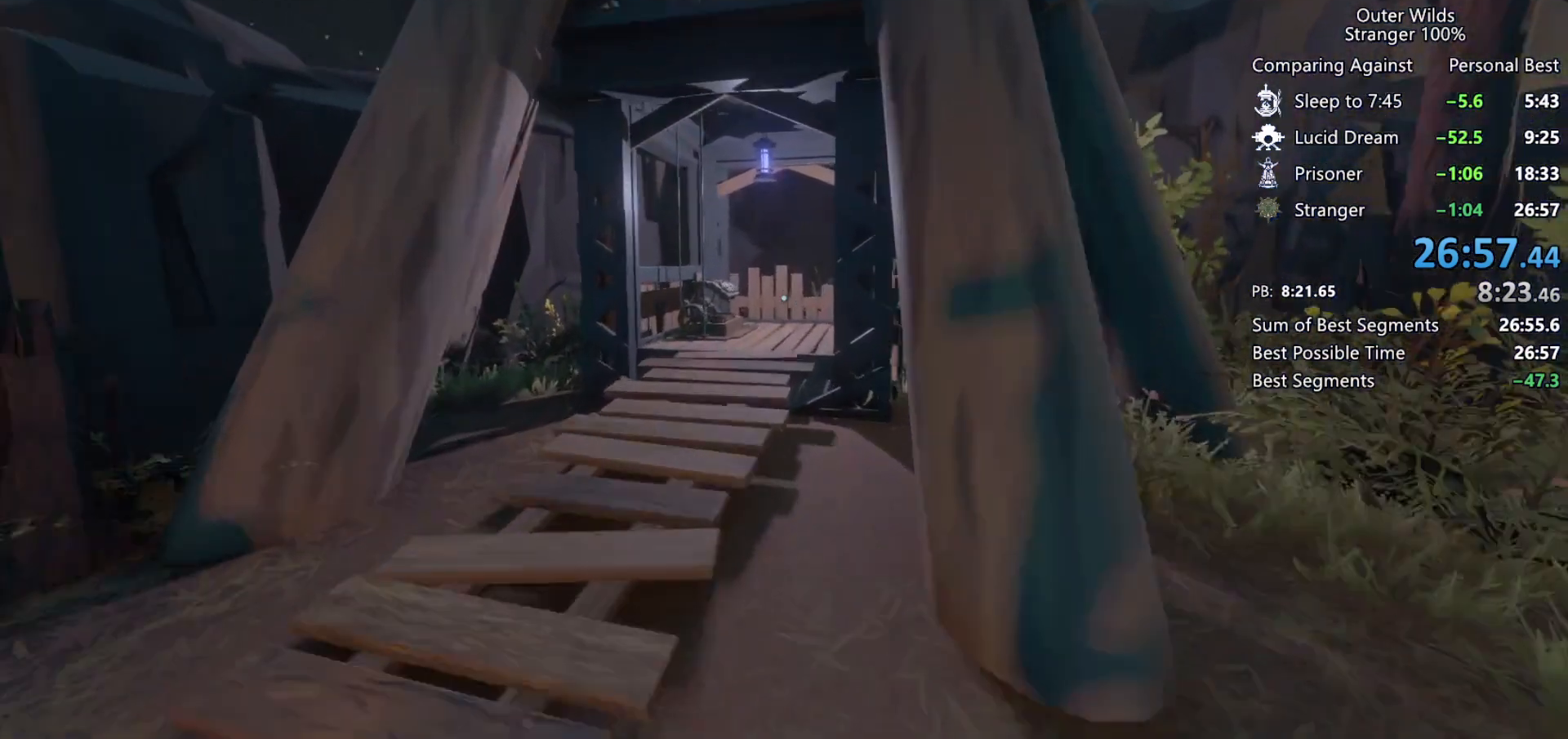
{"keys": ["w"], "mouse": [], "events": [[100, "space", "up"]]}
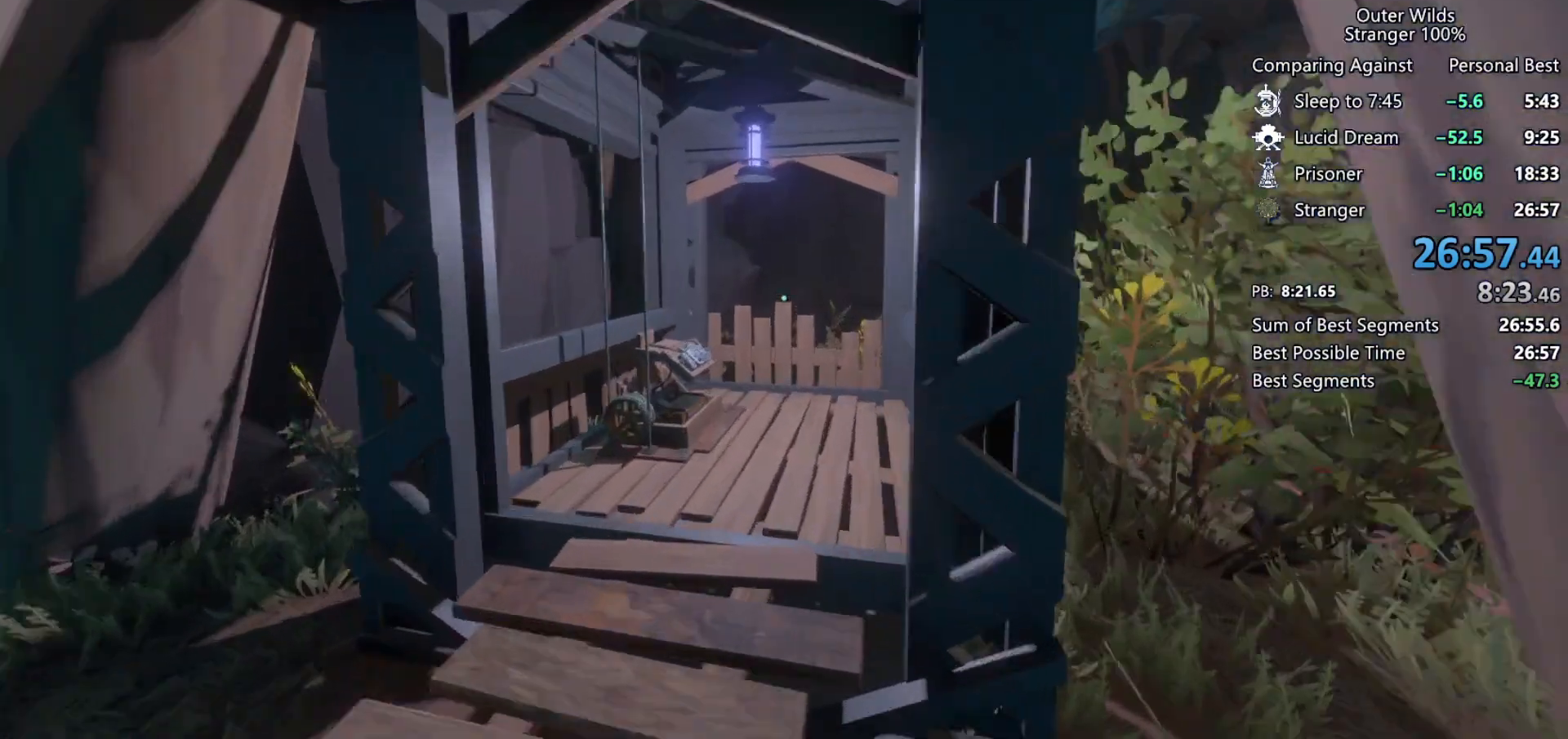
{"keys": ["e", "w"], "mouse": [], "events": [[33, "e", "down"], [133, "e", "up"], [200, "e", "down"], [267, "e", "up"], [367, "e", "down"], [433, "e", "up"], [500, "e", "down"]]}
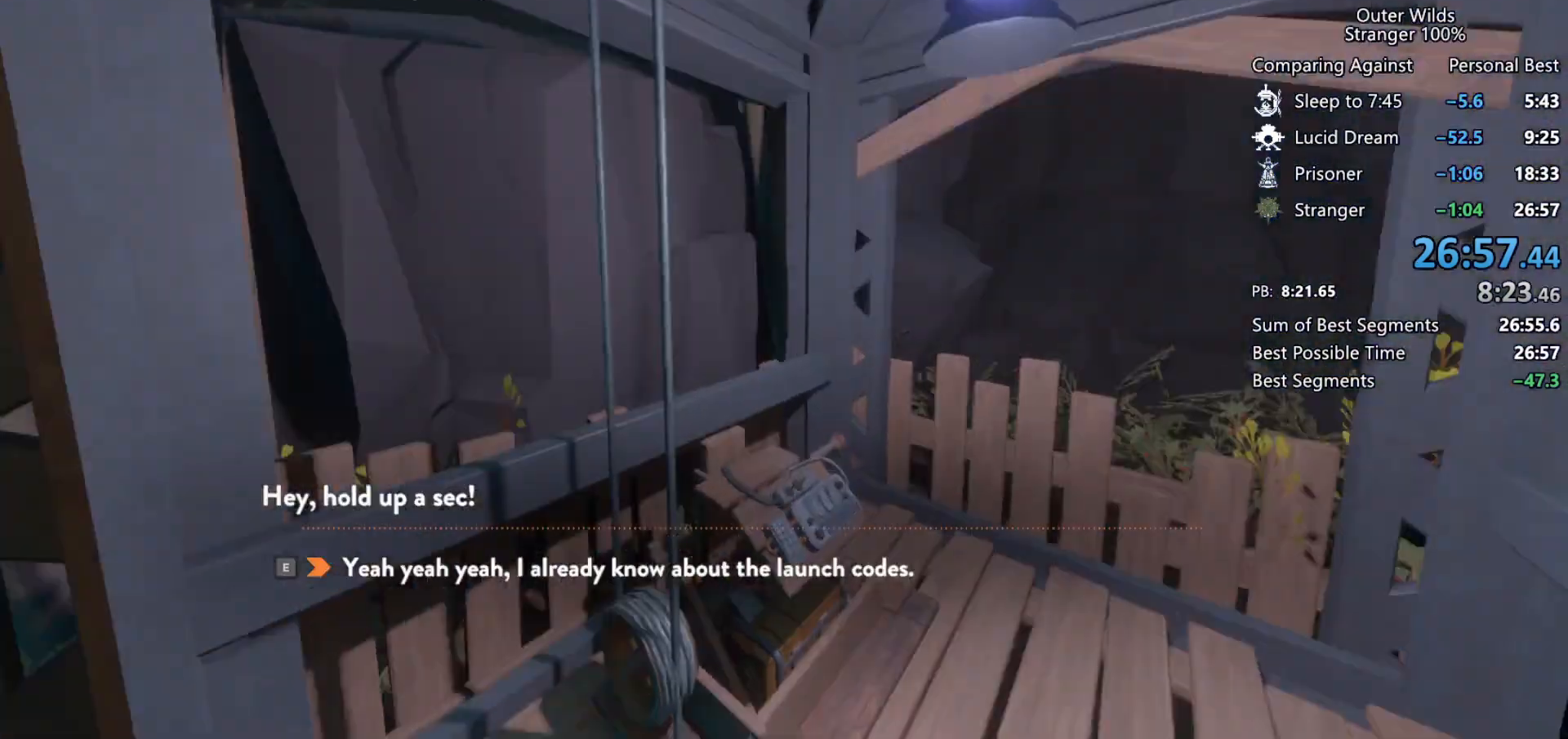
{"keys": [], "mouse": [], "events": [[100, "e", "up"], [167, "e", "down"], [233, "e", "up"], [300, "e", "down"], [367, "e", "up"], [367, "w", "up"], [433, "e", "down"], [500, "e", "up"]]}
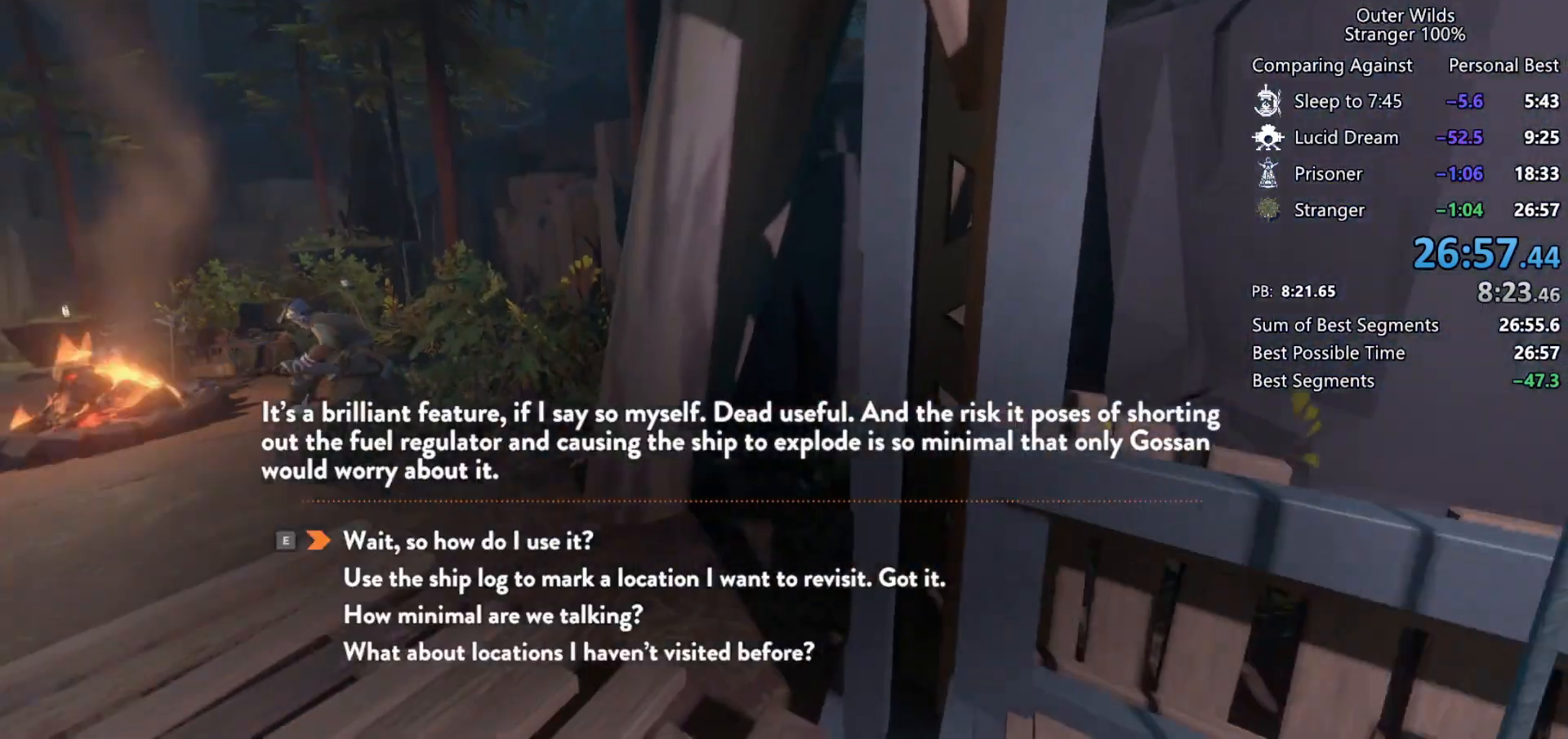
{"keys": [], "mouse": [], "events": [[100, "e", "down"], [167, "e", "up"], [233, "e", "down"], [300, "e", "up"], [400, "e", "down"], [467, "e", "up"]]}
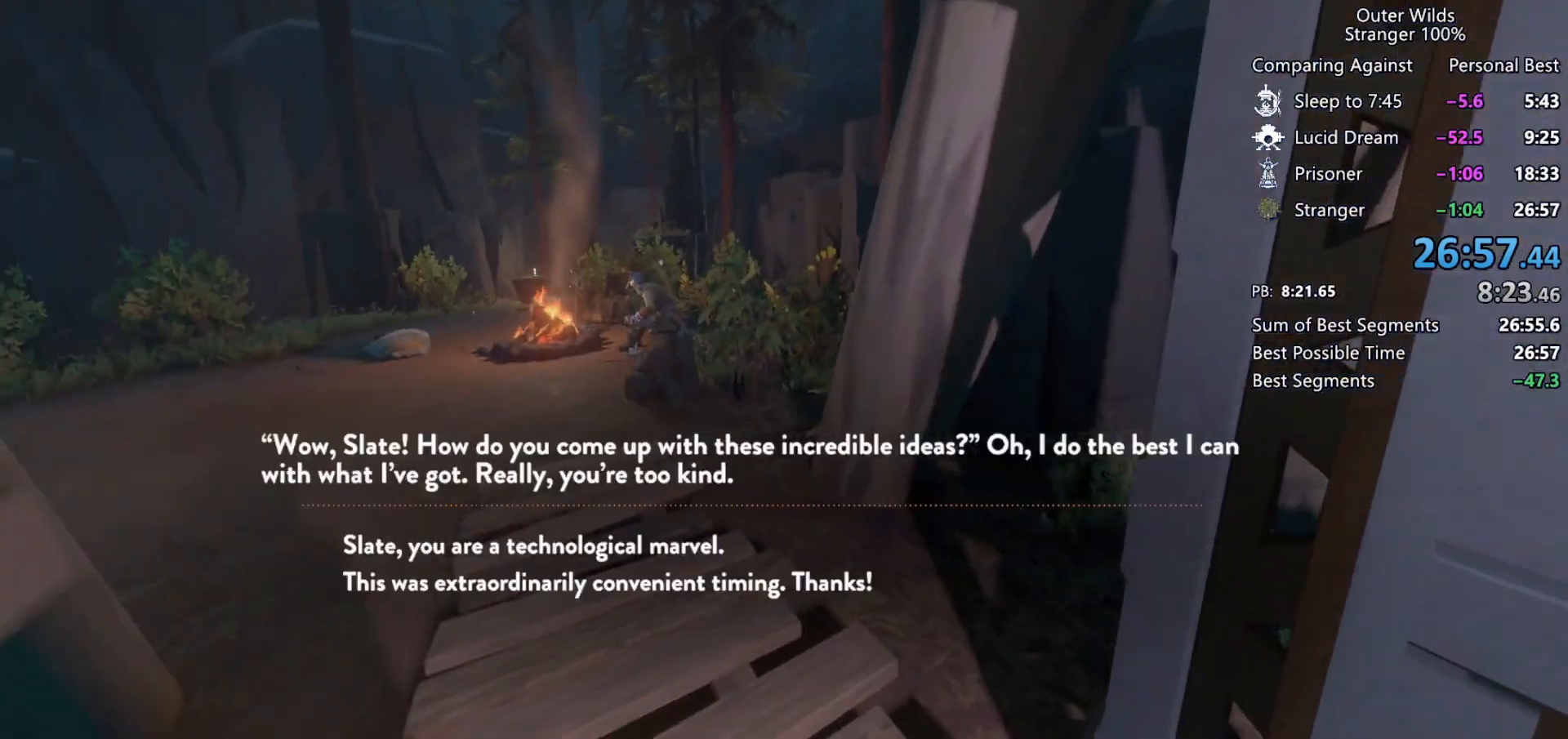
{"keys": ["e"], "mouse": [], "events": [[33, "e", "down"], [100, "e", "up"], [200, "e", "down"], [267, "e", "up"], [333, "e", "down"], [433, "e", "up"], [500, "e", "down"]]}
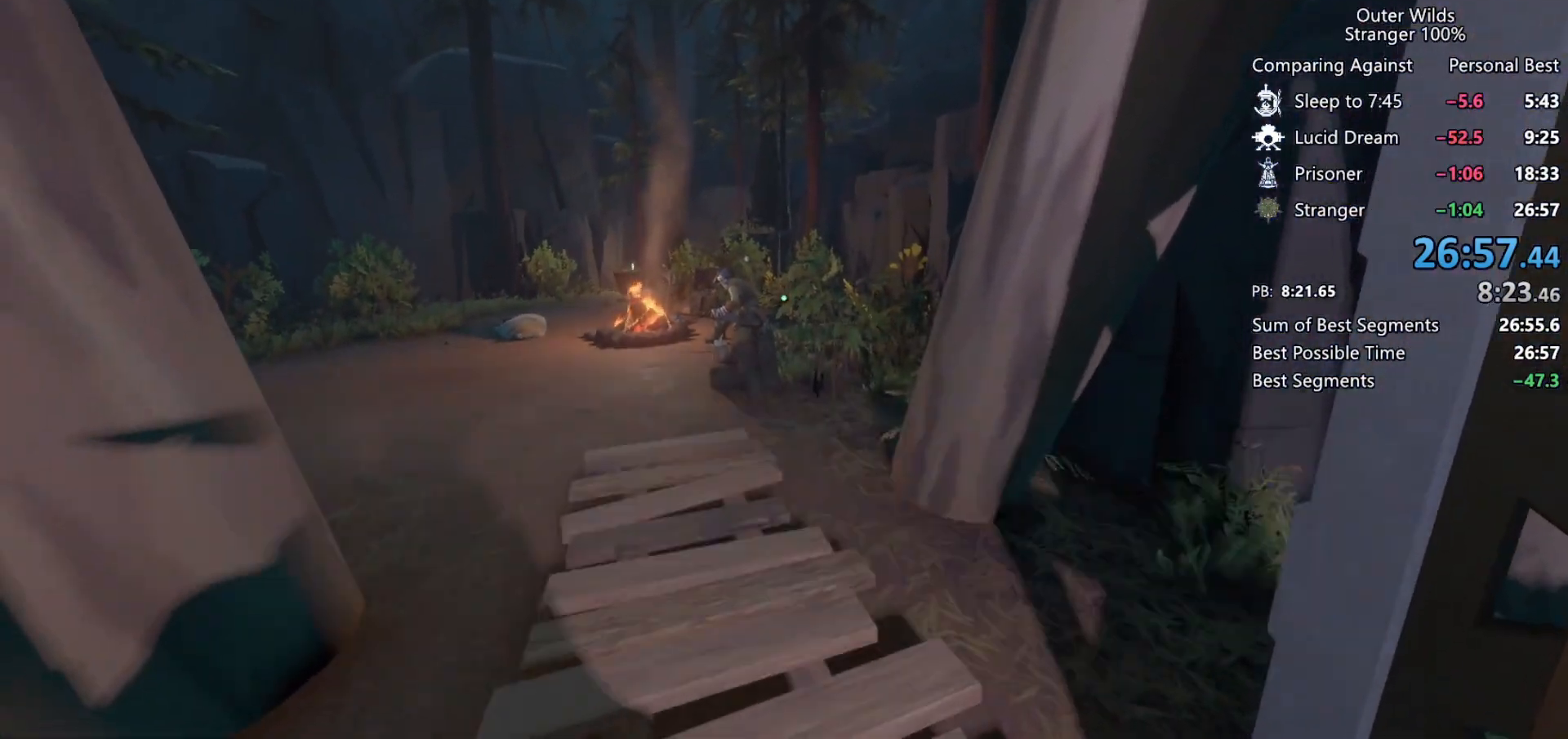
{"keys": ["e", "w"], "mouse": [], "events": [[67, "e", "up"], [167, "w", "down"], [300, "e", "down"], [400, "e", "up"], [500, "e", "down"]]}
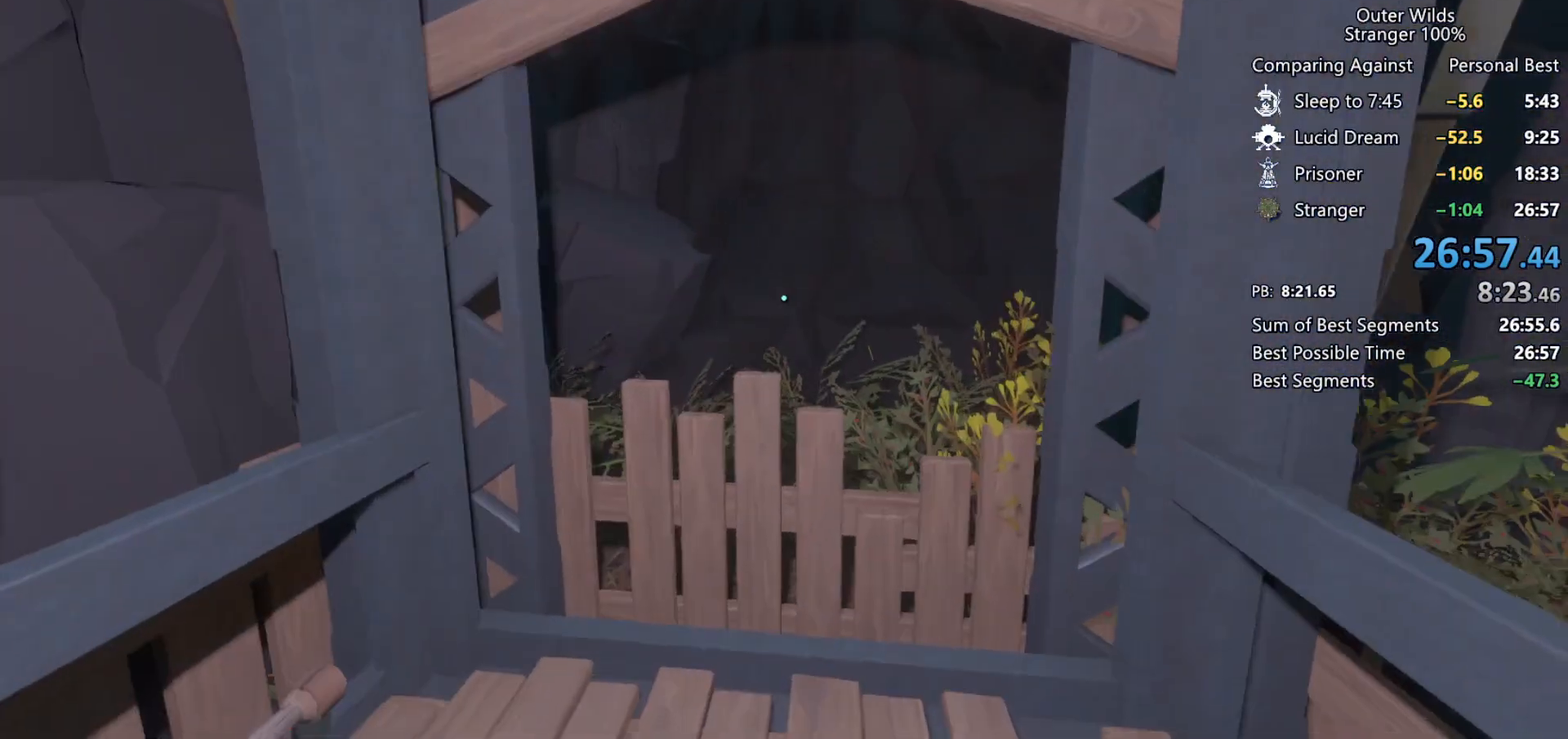
{"keys": [], "mouse": [], "events": [[100, "e", "up"], [100, "w", "up"]]}
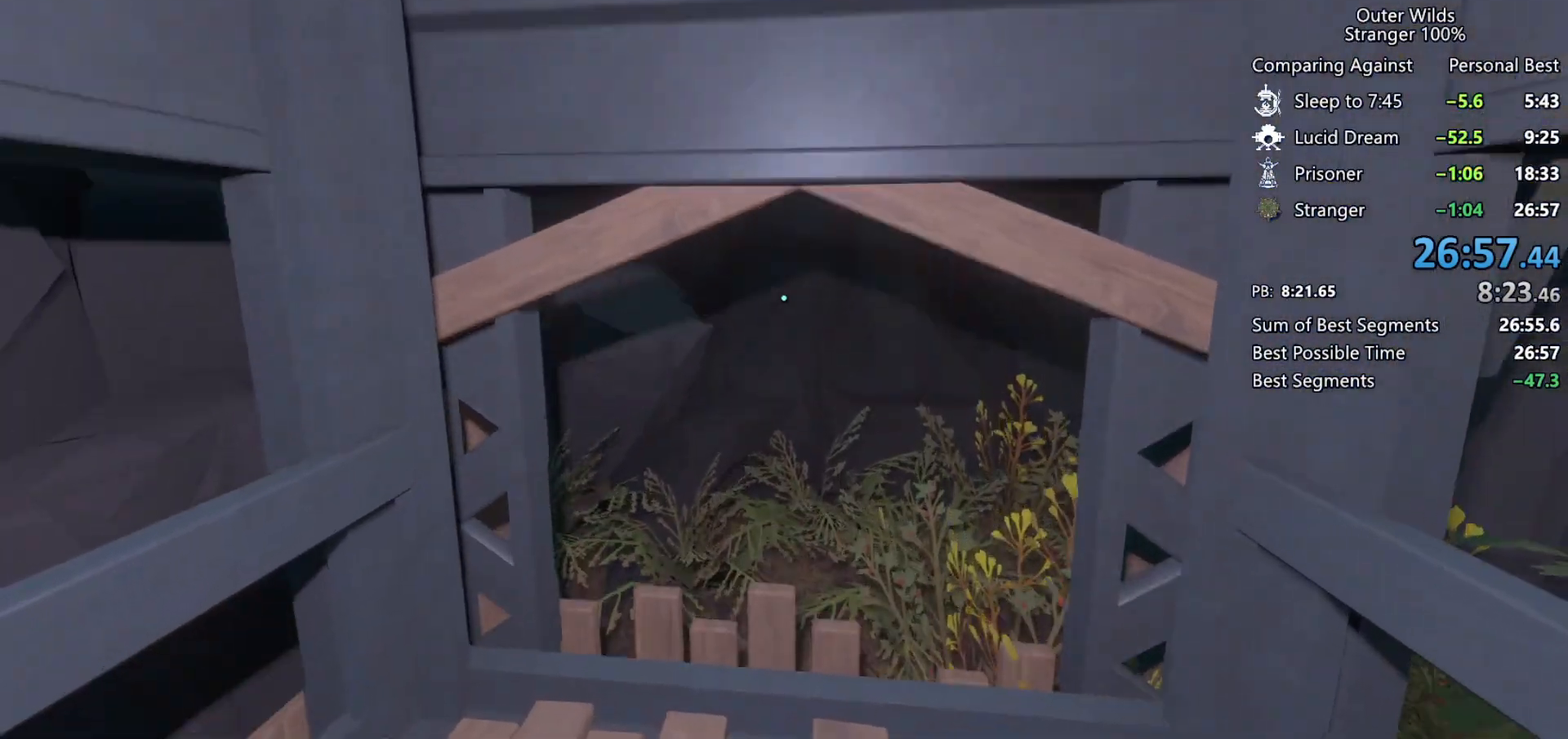
{"keys": [], "mouse": [], "events": []}
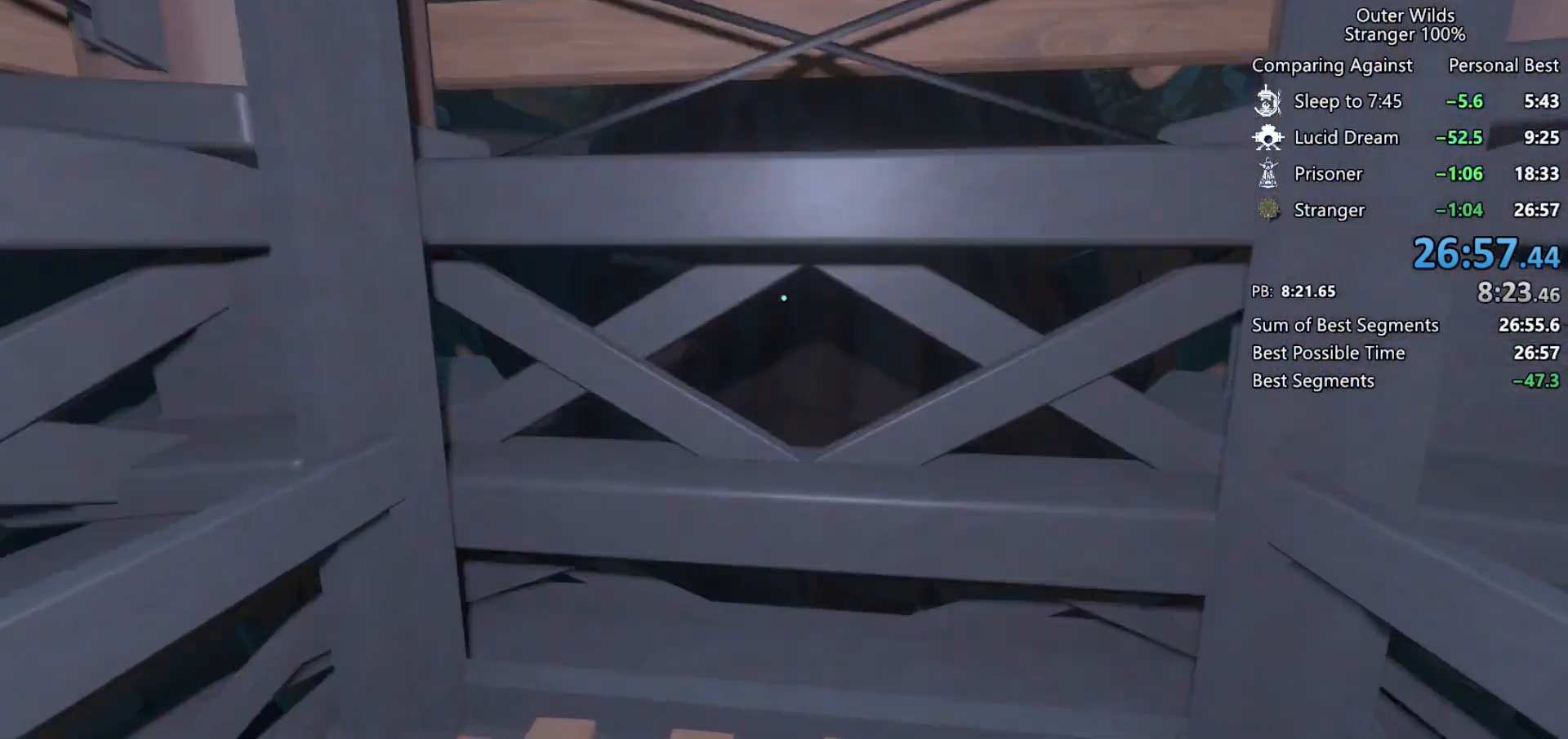
{"keys": [], "mouse": [], "events": []}
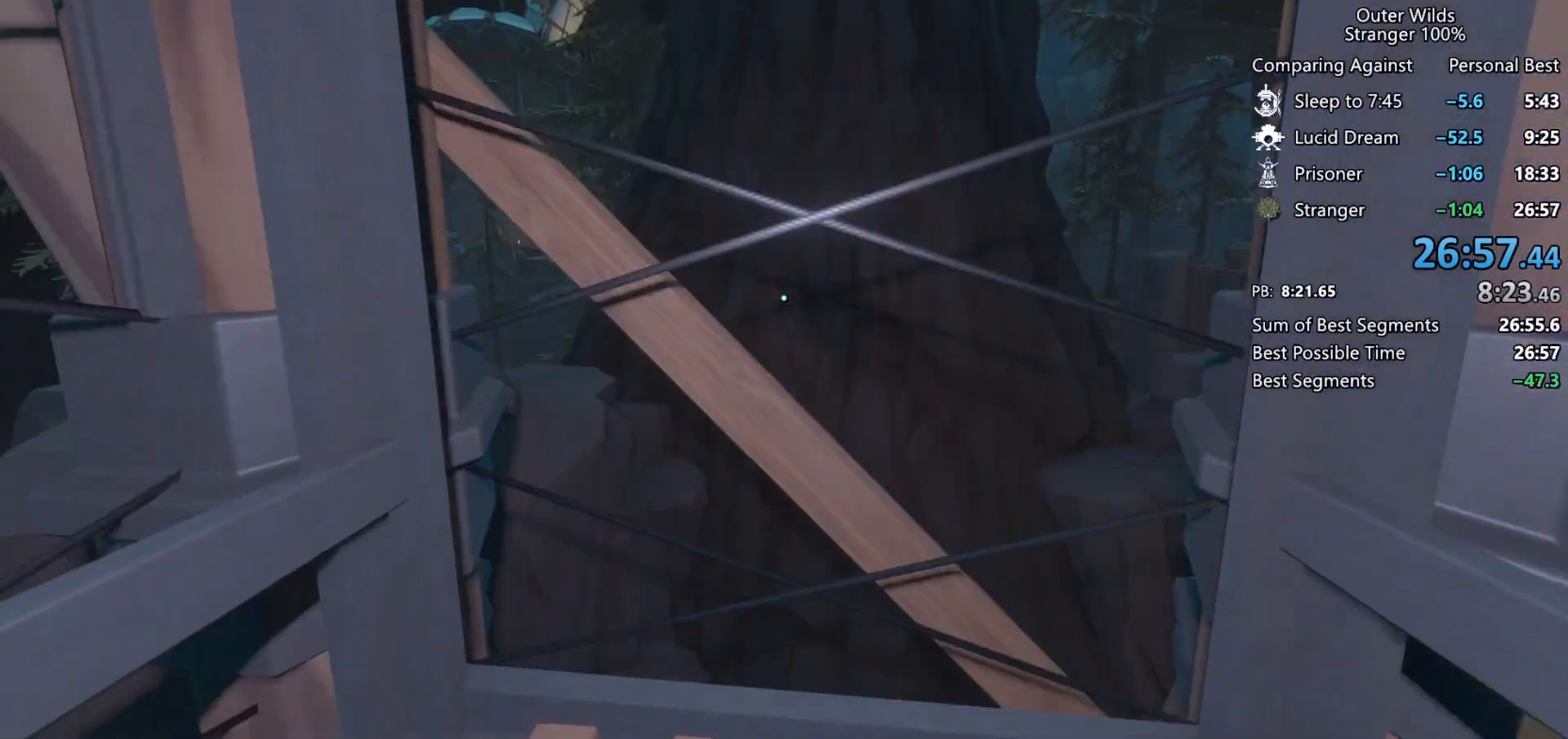
{"keys": [], "mouse": [], "events": []}